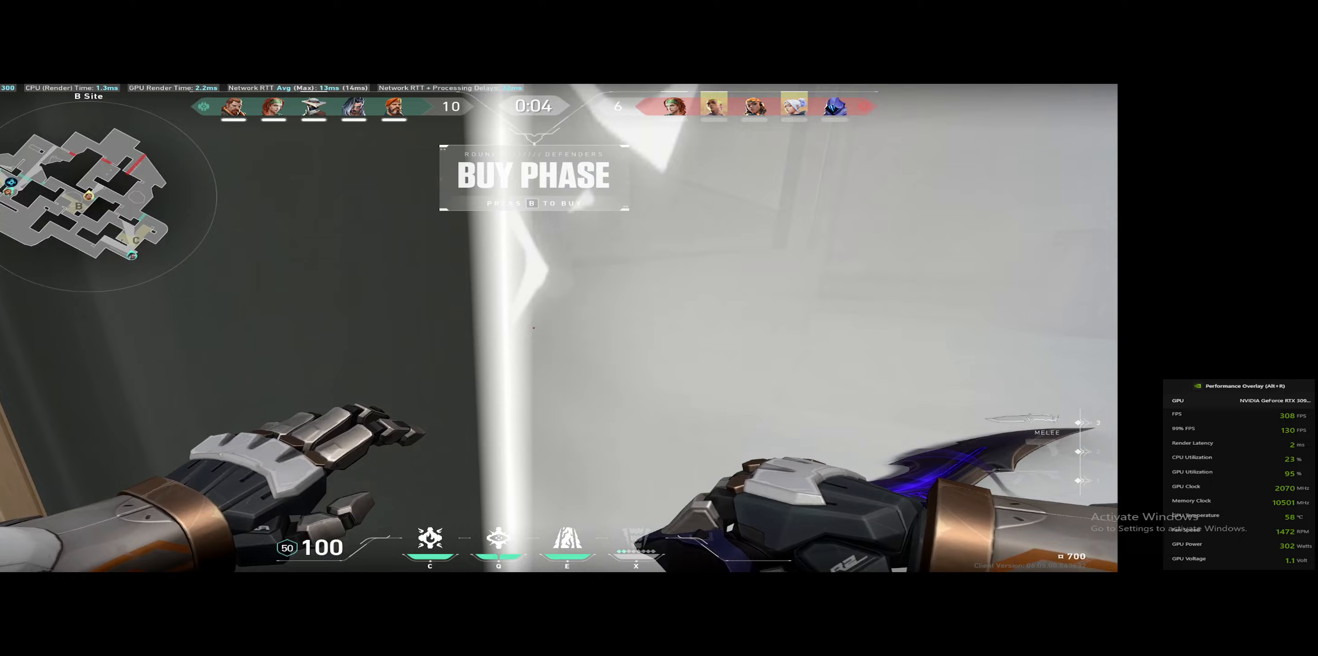
Gameplay with keyboard; each line is a JSON object with the keys held at the frame after it (dt_ms = milliseconds from this image to that frame). "events" lists presses ("down") and releases ("up") of "1", "2", "3", "4", "5", "6", "a", "alt", "c", "caps_lock", "ctrl", "d", "down", "e", "escape", "f", "left", "q", "r", "right", "s", "shift", "space", "super", "t", "tab", "tilde", "up", "v", "w", "x" and "z" between this image and that frame as [ms after this image, input, new state], when the widget could be followed in between. No other keys are recorded. Mouse input is not recorded.
{"dt_ms": 50, "keys": ["w"], "events": []}
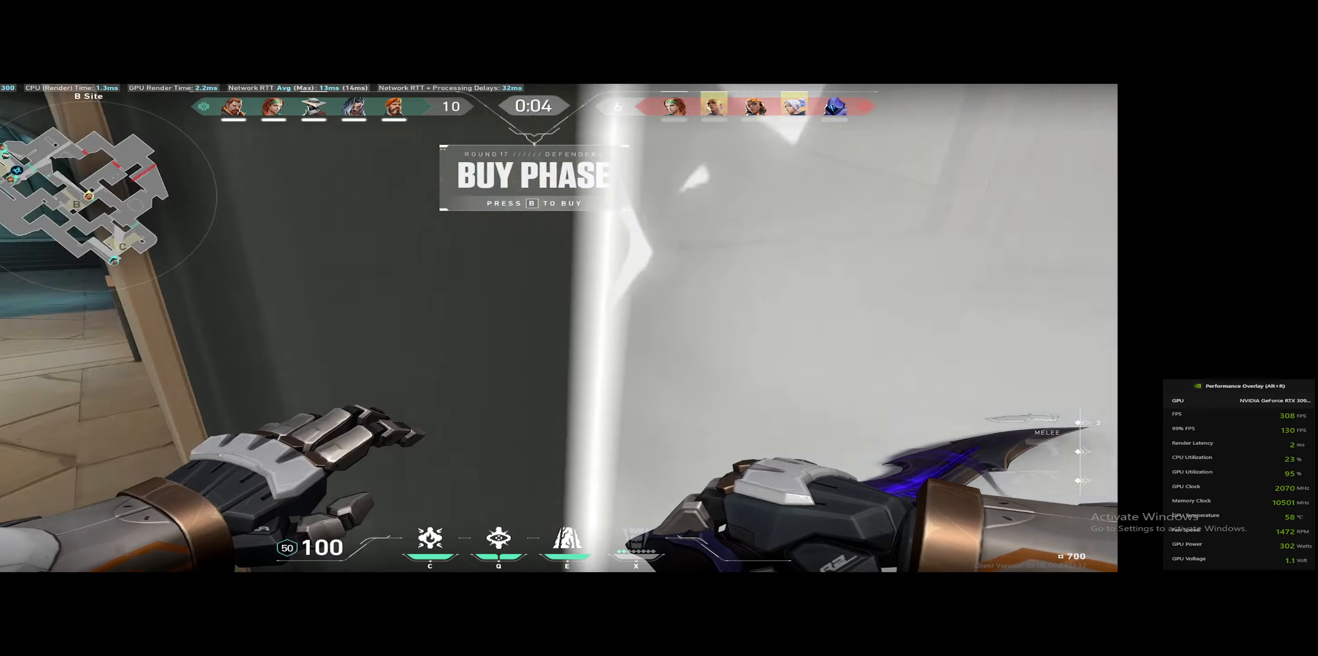
{"dt_ms": 501, "keys": ["d"], "events": [[50, "a", "down"], [234, "space", "down"], [284, "a", "up"], [334, "d", "down"], [384, "space", "up"], [434, "w", "up"]]}
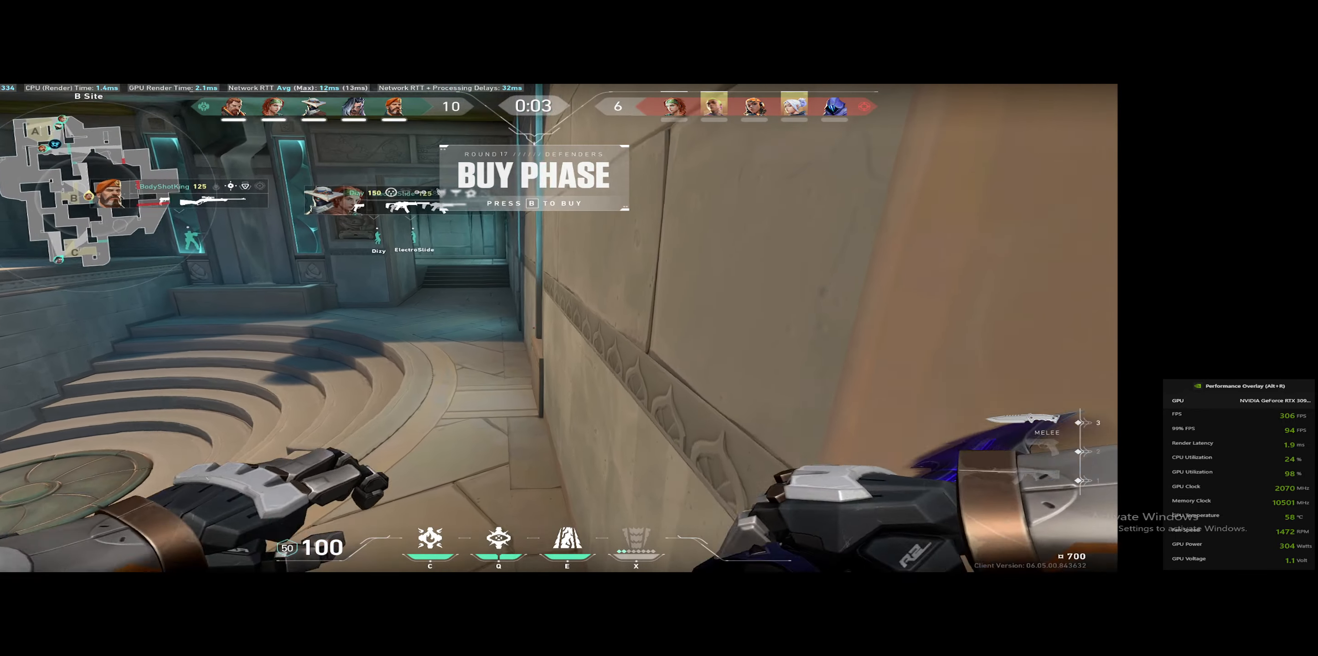
{"dt_ms": 500, "keys": ["d", "s"], "events": [[16, "s", "down"], [250, "d", "up"], [383, "d", "down"]]}
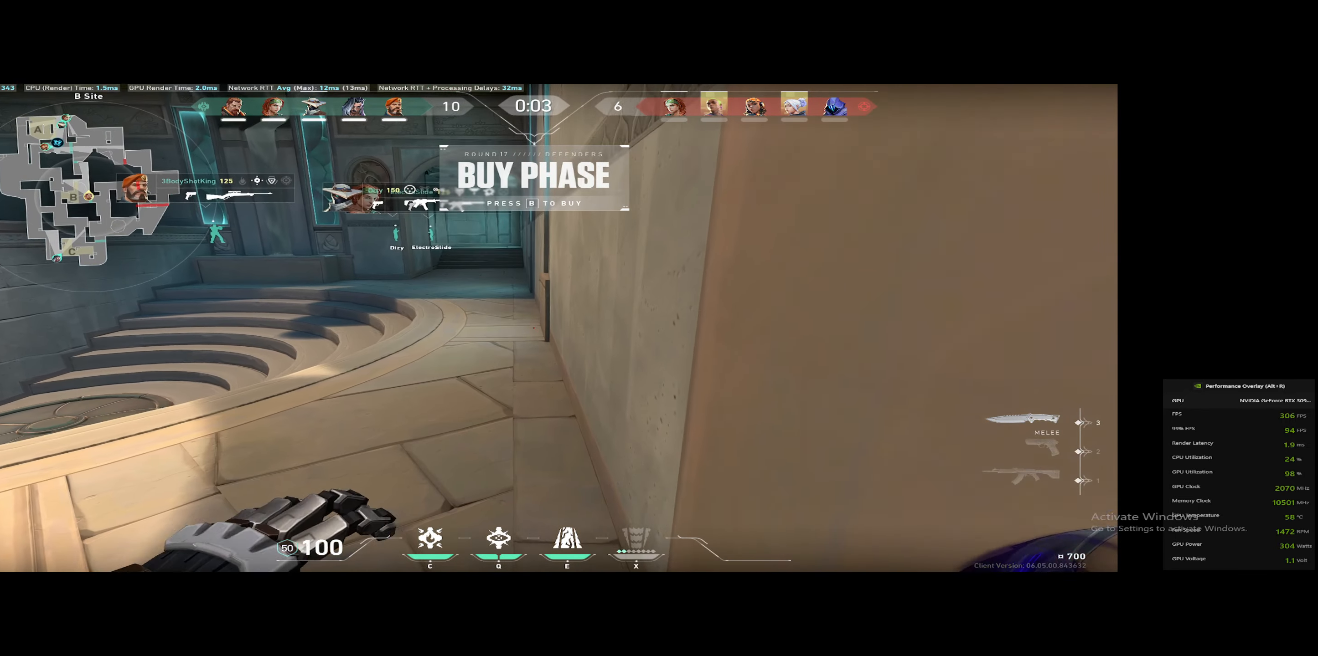
{"dt_ms": 501, "keys": [], "events": [[33, "s", "up"], [400, "d", "up"]]}
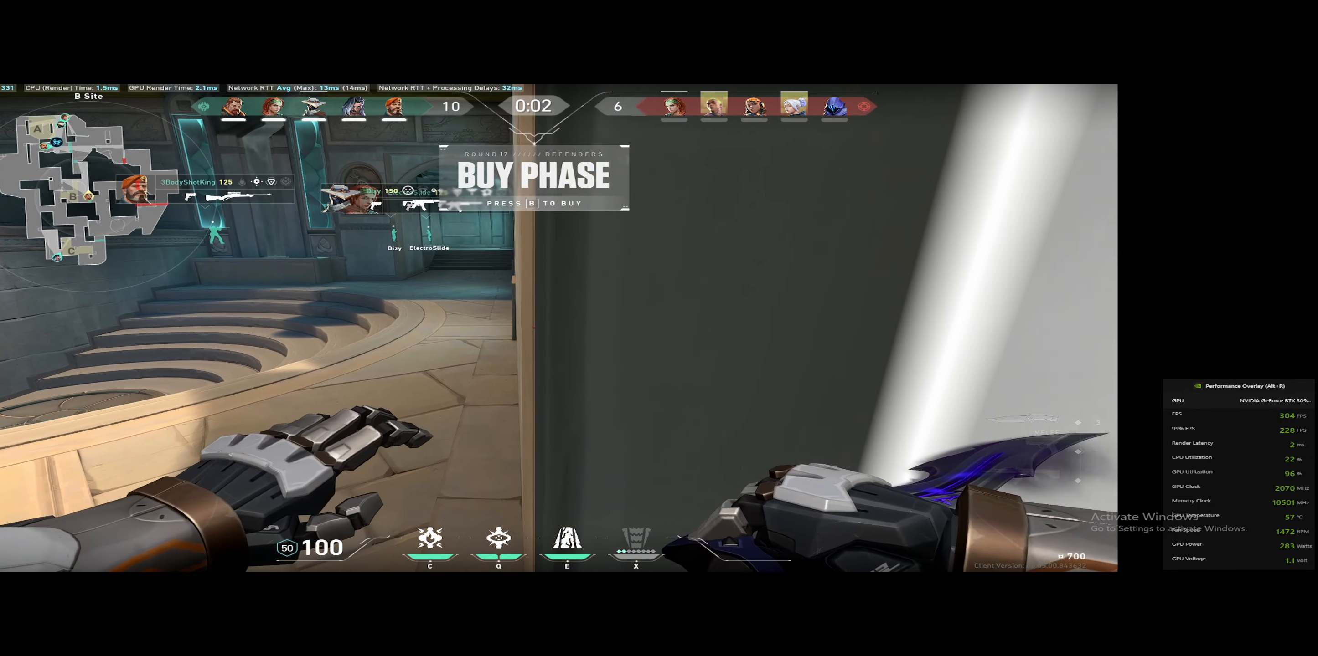
{"dt_ms": 500, "keys": ["d", "w"], "events": [[450, "d", "down"], [500, "w", "down"]]}
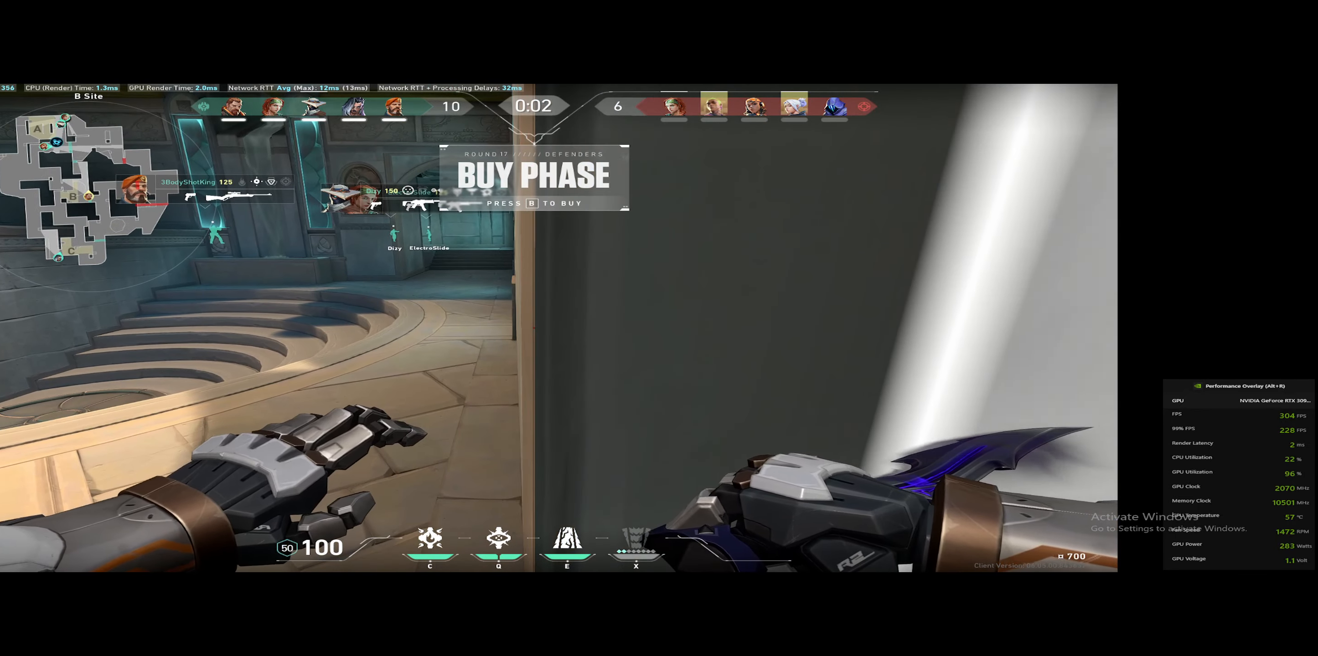
{"dt_ms": 501, "keys": ["d"], "events": [[134, "w", "up"], [284, "s", "down"], [367, "s", "up"]]}
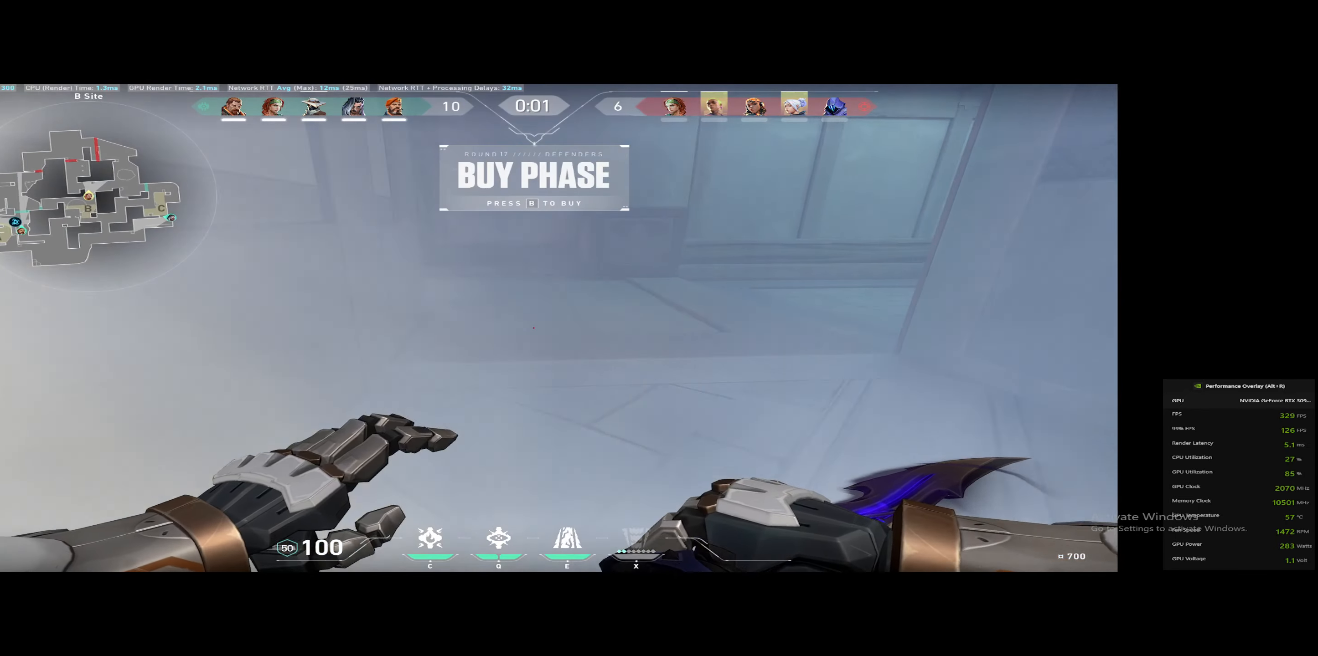
{"dt_ms": 500, "keys": ["3", "4", "w"], "events": [[200, "w", "down"], [283, "d", "up"], [333, "1", "down"], [433, "1", "up"], [467, "3", "down"], [467, "4", "down"]]}
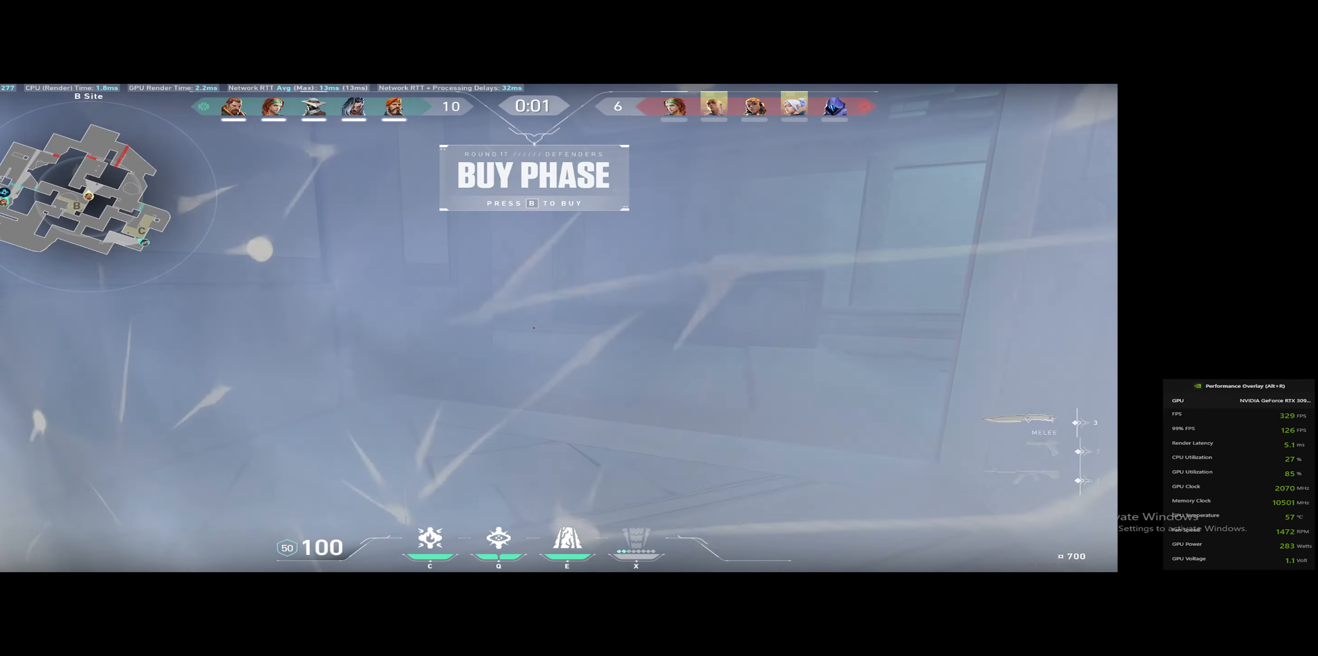
{"dt_ms": 484, "keys": ["w"], "events": [[167, "3", "up"], [167, "4", "up"], [300, "1", "down"], [400, "1", "up"]]}
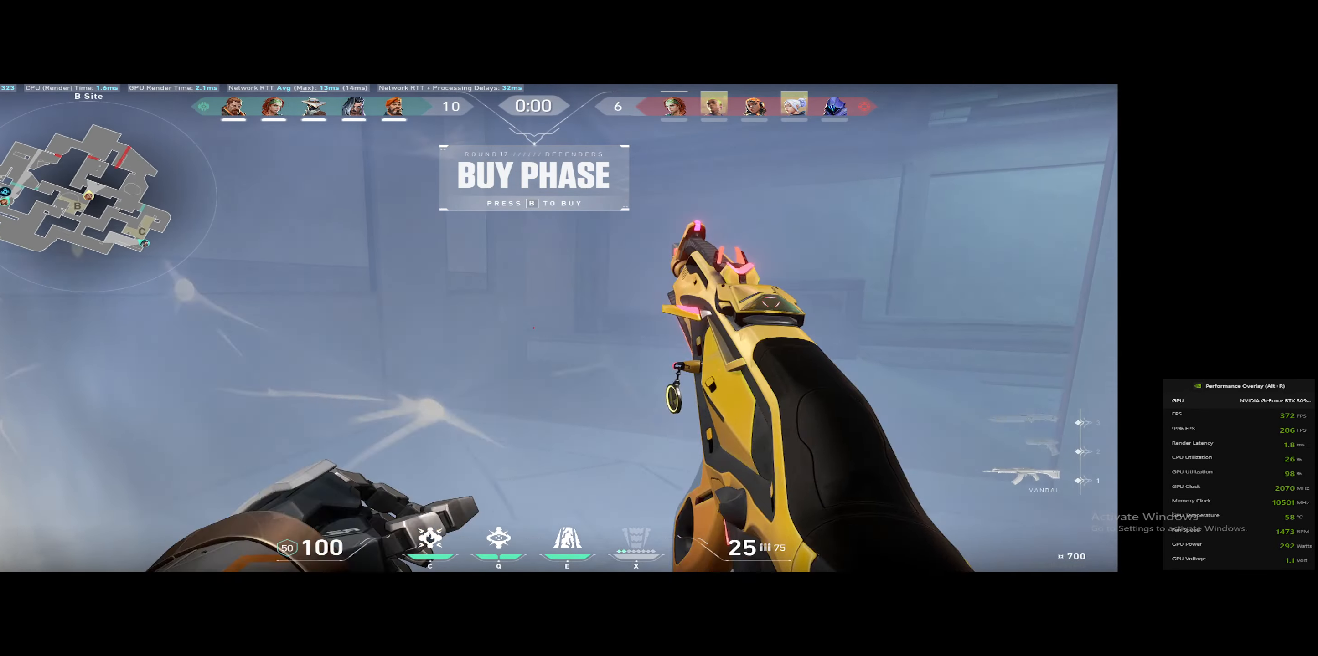
{"dt_ms": 500, "keys": ["a", "w"], "events": [[50, "3", "down"], [50, "4", "down"], [150, "3", "up"], [150, "4", "up"], [367, "a", "down"]]}
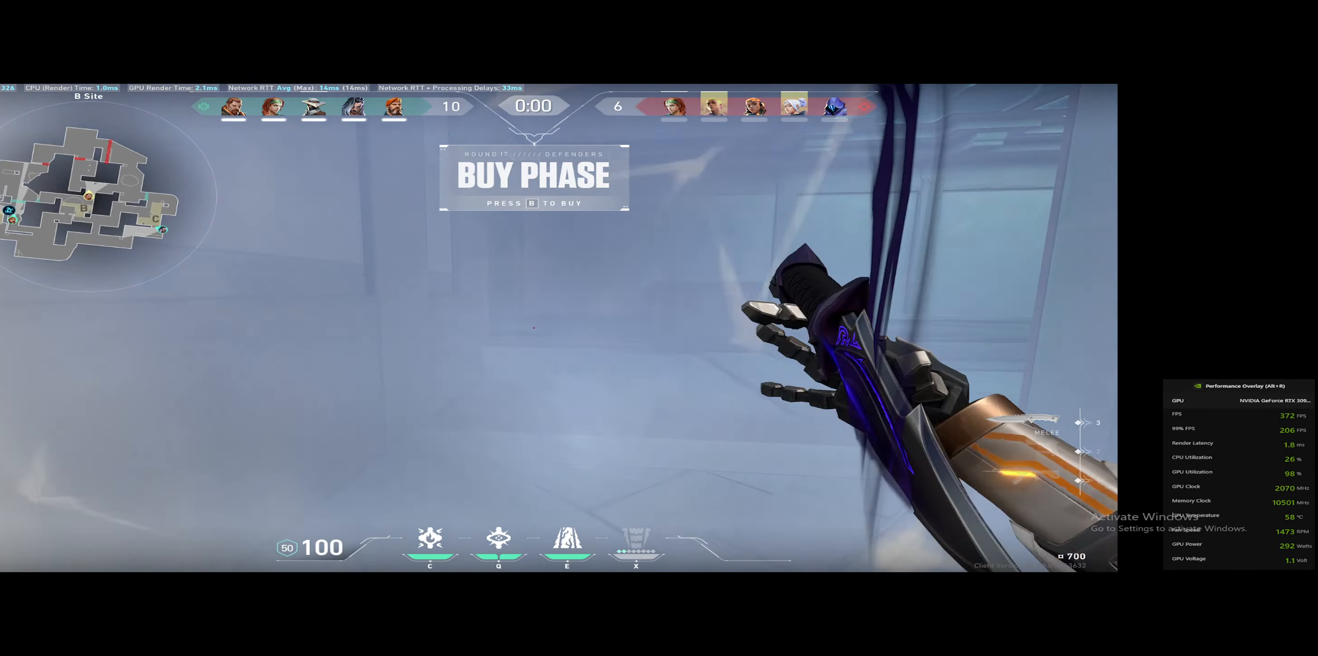
{"dt_ms": 501, "keys": ["w"], "events": [[17, "a", "up"], [301, "a", "down"], [384, "a", "up"]]}
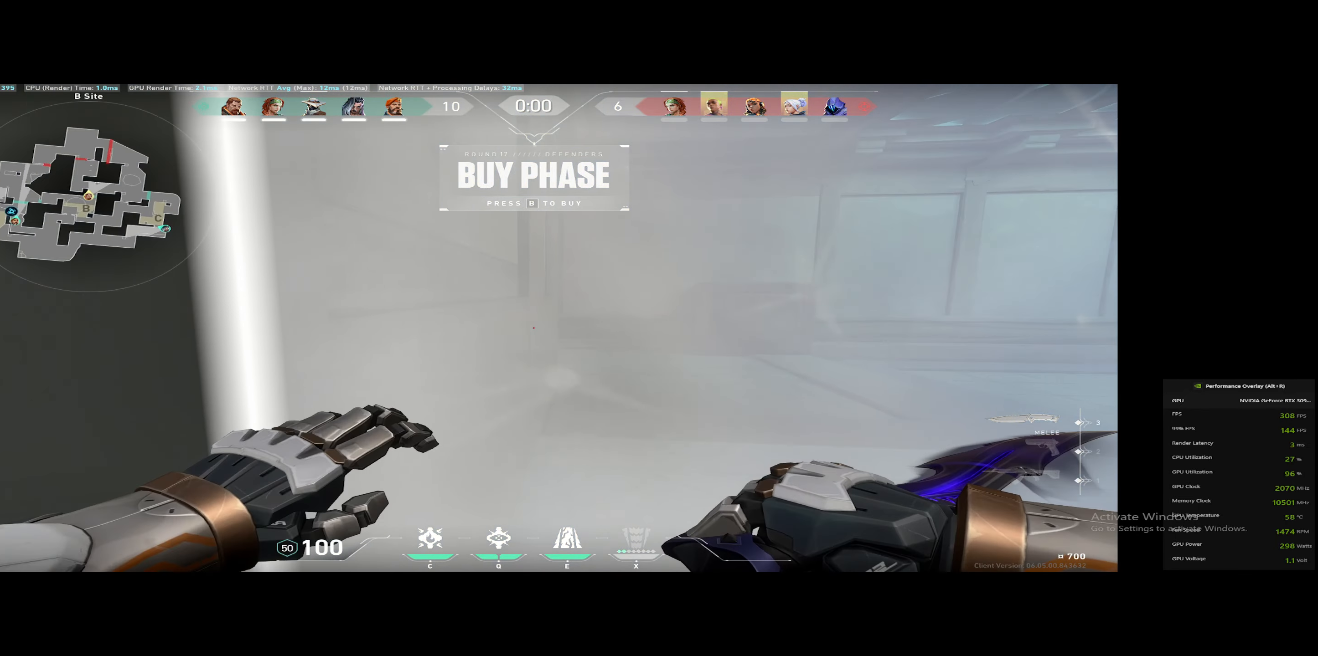
{"dt_ms": 500, "keys": ["w"], "events": []}